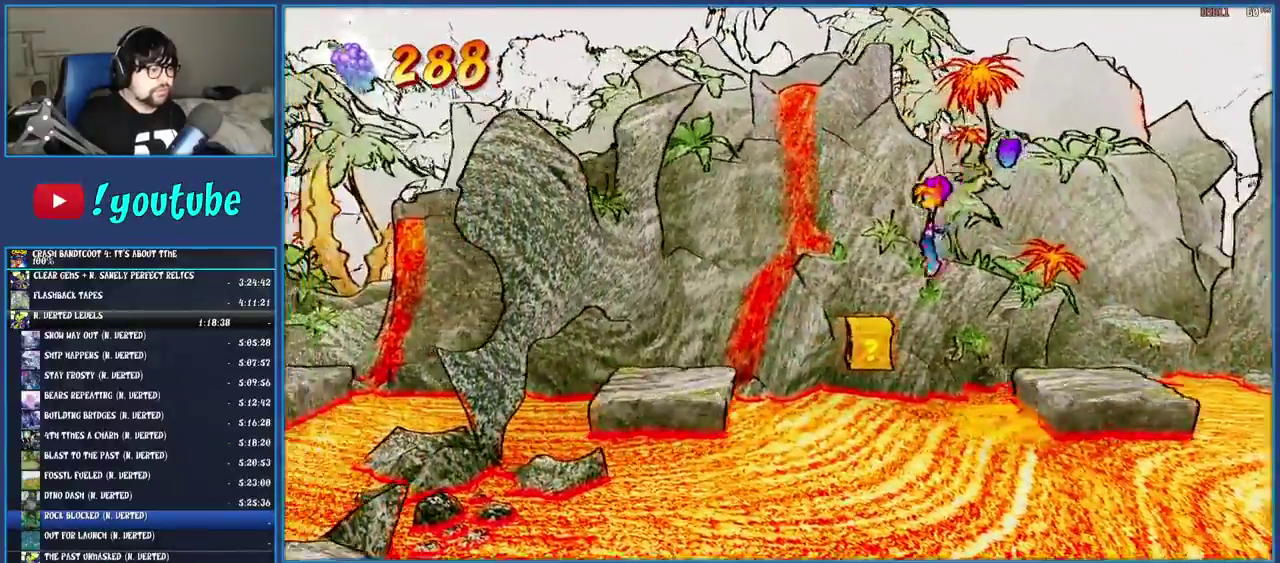
Gameplay with a controller (PlayStation layout); each line is a JSON object with the inputs held at the frame after it. "events" lists button and stick changes between this image and that frame as [ms after this image, input, new state], when the widget could be followed in between. Not read: L3 R3.
{"buttons": [], "left_stick": "center", "right_stick": "center", "events": [[500, "left_stick", "center"]]}
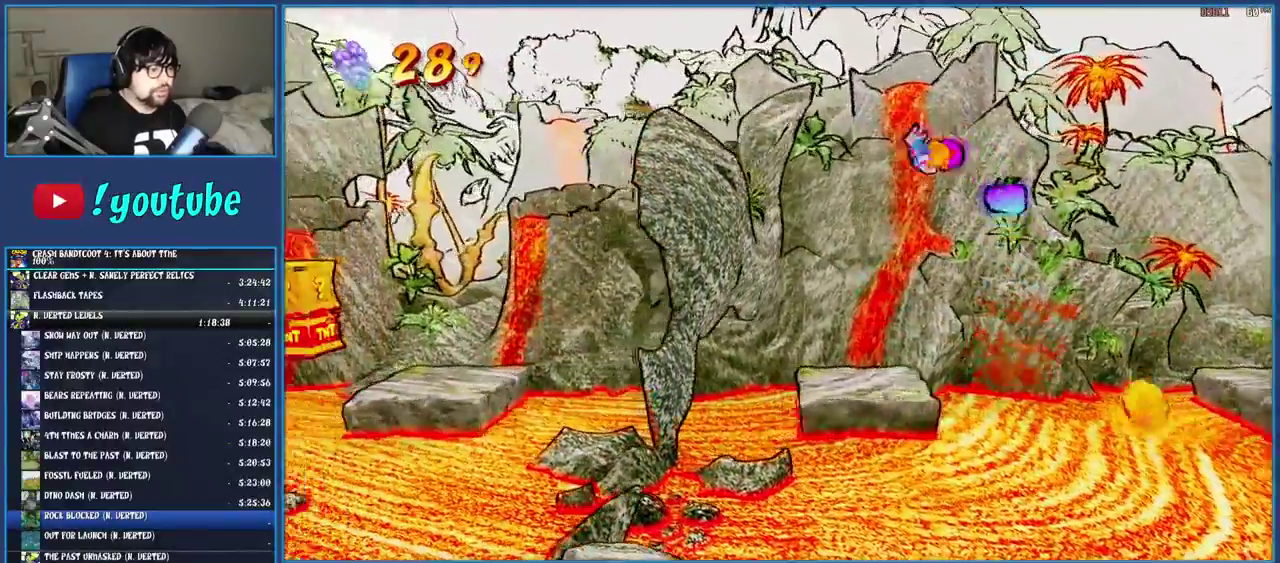
{"buttons": [], "left_stick": "left", "right_stick": "center", "events": [[233, "left_stick", "left"]]}
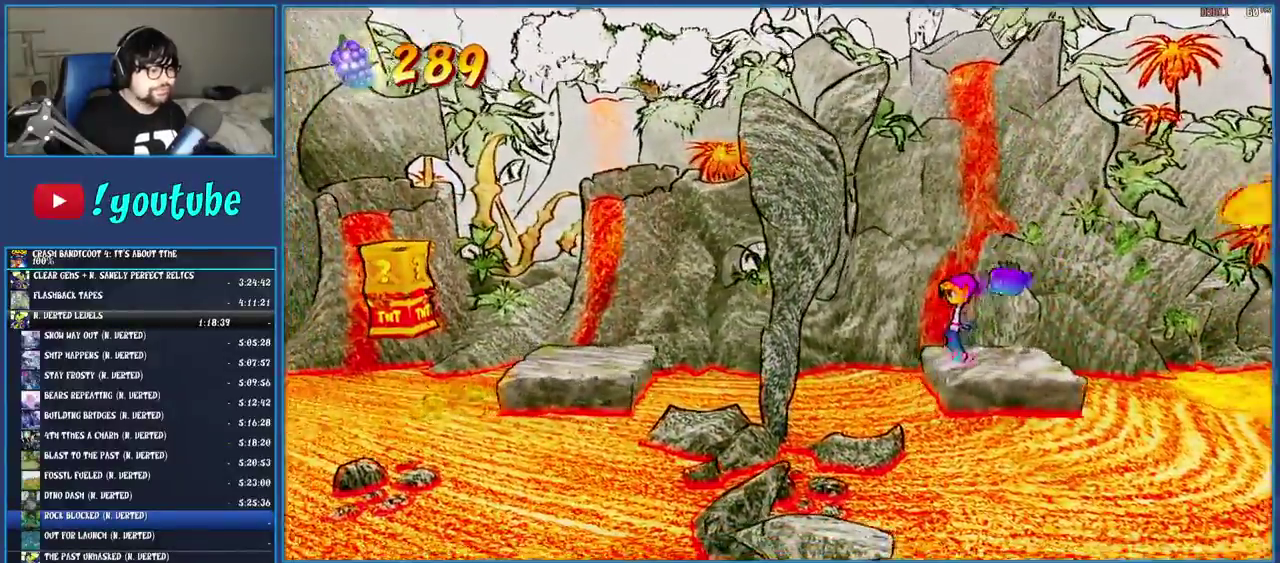
{"buttons": ["CROSS", "SQUARE"], "left_stick": "left", "right_stick": "center", "events": [[117, "R1", "down"], [250, "R1", "up"], [383, "SQUARE", "down"], [400, "CROSS", "down"]]}
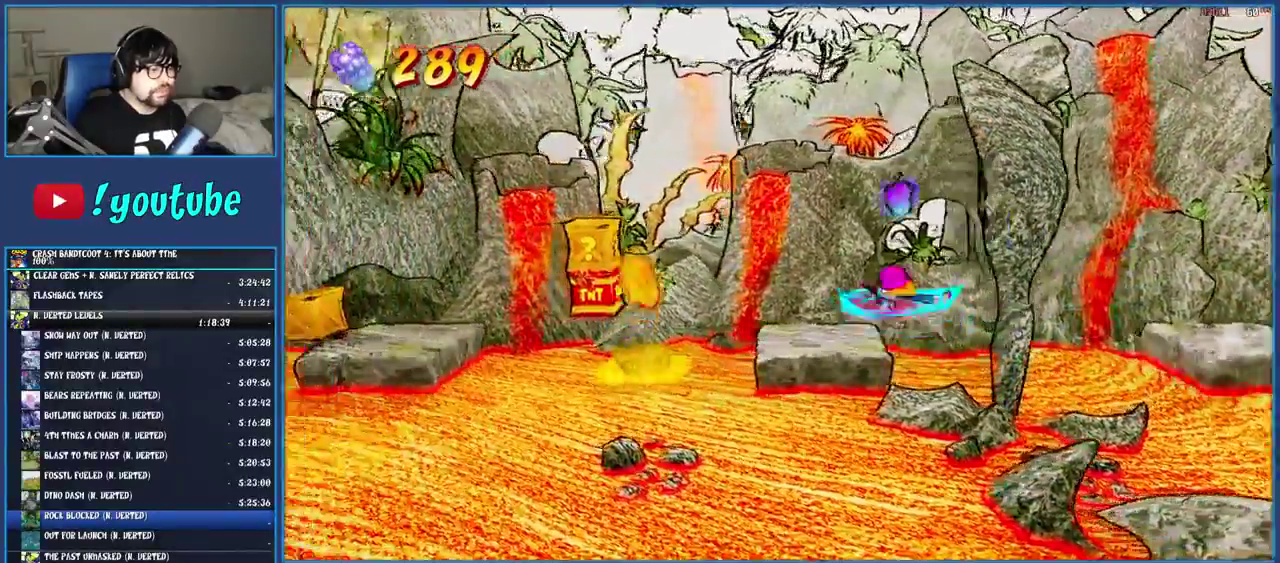
{"buttons": ["CROSS"], "left_stick": "left", "right_stick": "center", "events": [[167, "SQUARE", "up"], [183, "CROSS", "up"], [350, "CROSS", "down"]]}
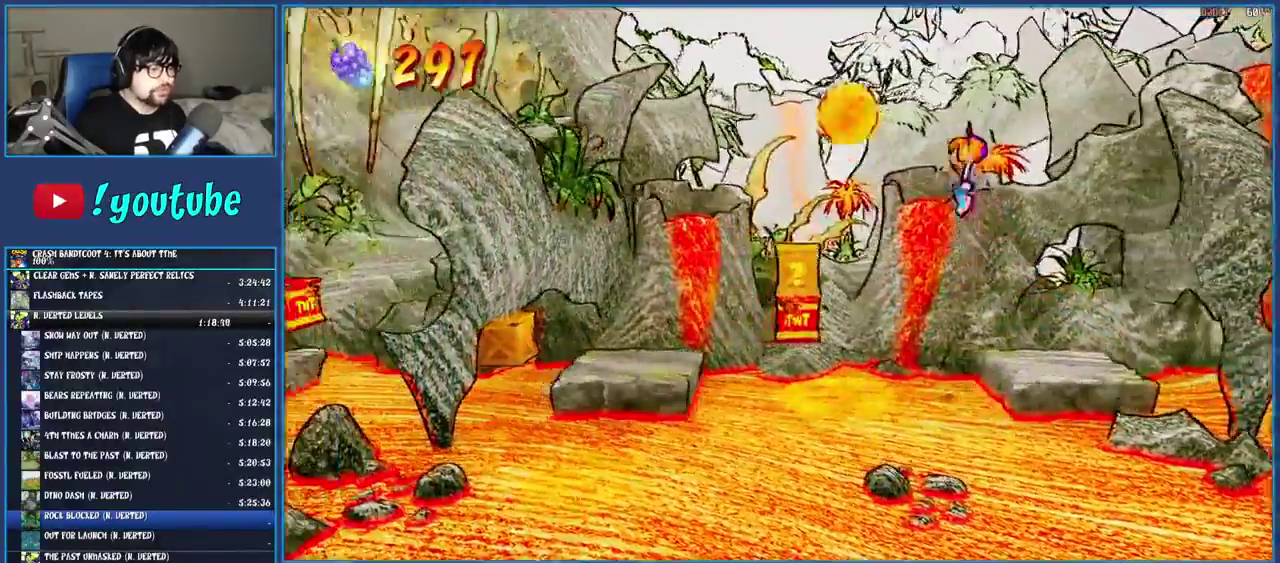
{"buttons": [], "left_stick": "left", "right_stick": "center", "events": [[250, "CROSS", "up"]]}
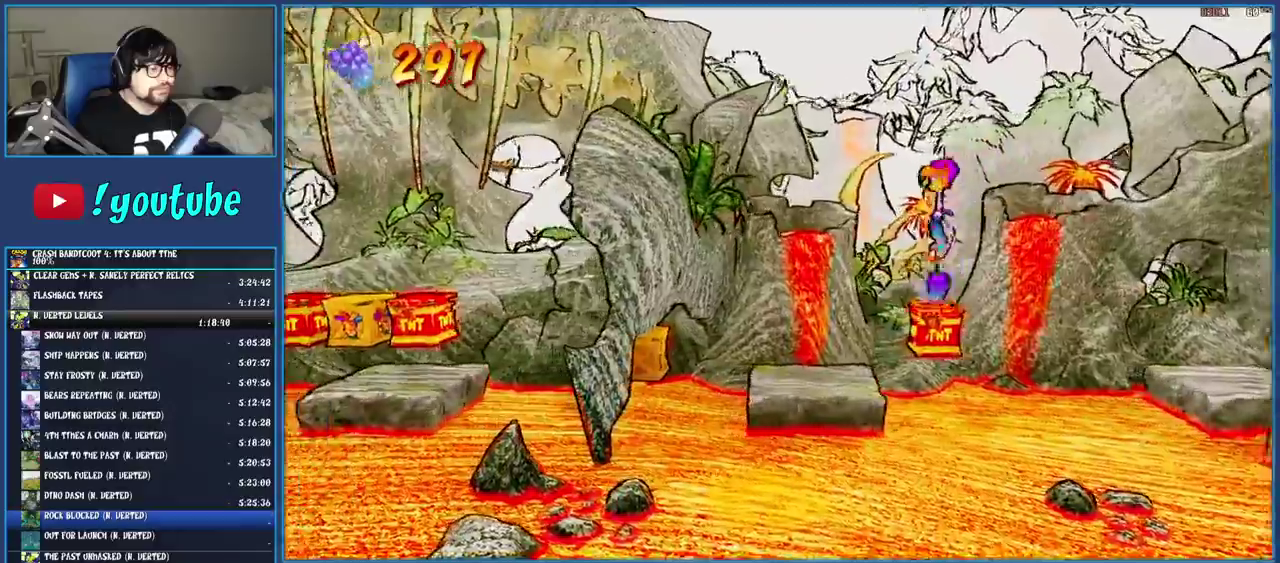
{"buttons": [], "left_stick": "center", "right_stick": "center", "events": [[117, "left_stick", "center"], [350, "left_stick", "left"], [483, "left_stick", "center"]]}
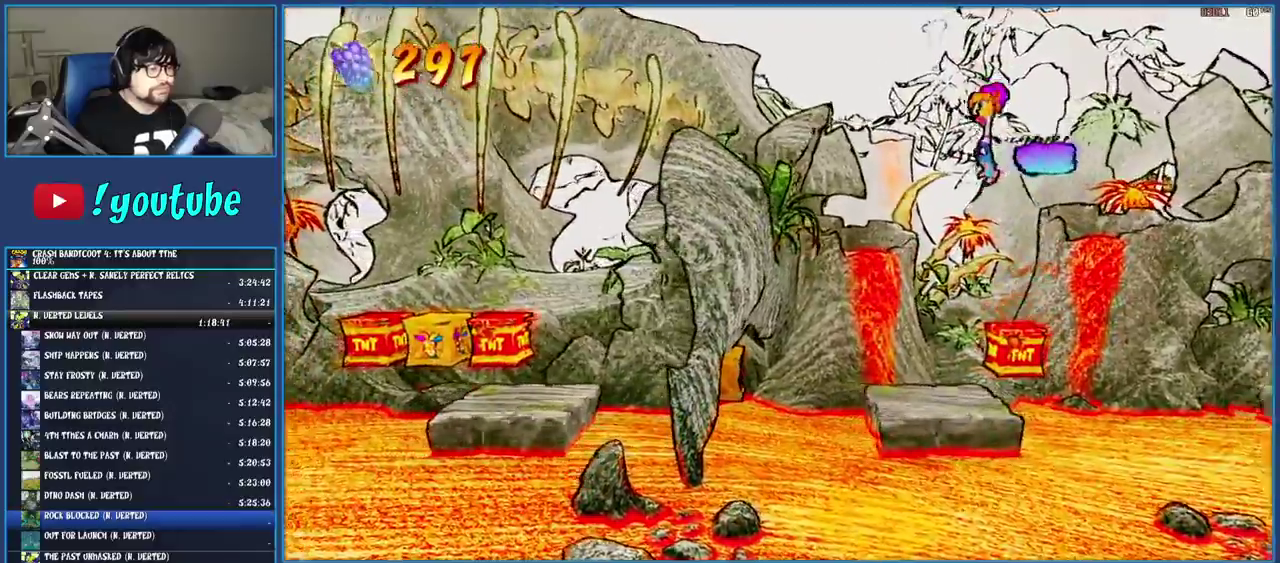
{"buttons": [], "left_stick": "center", "right_stick": "center", "events": [[167, "left_stick", "left"], [300, "left_stick", "center"]]}
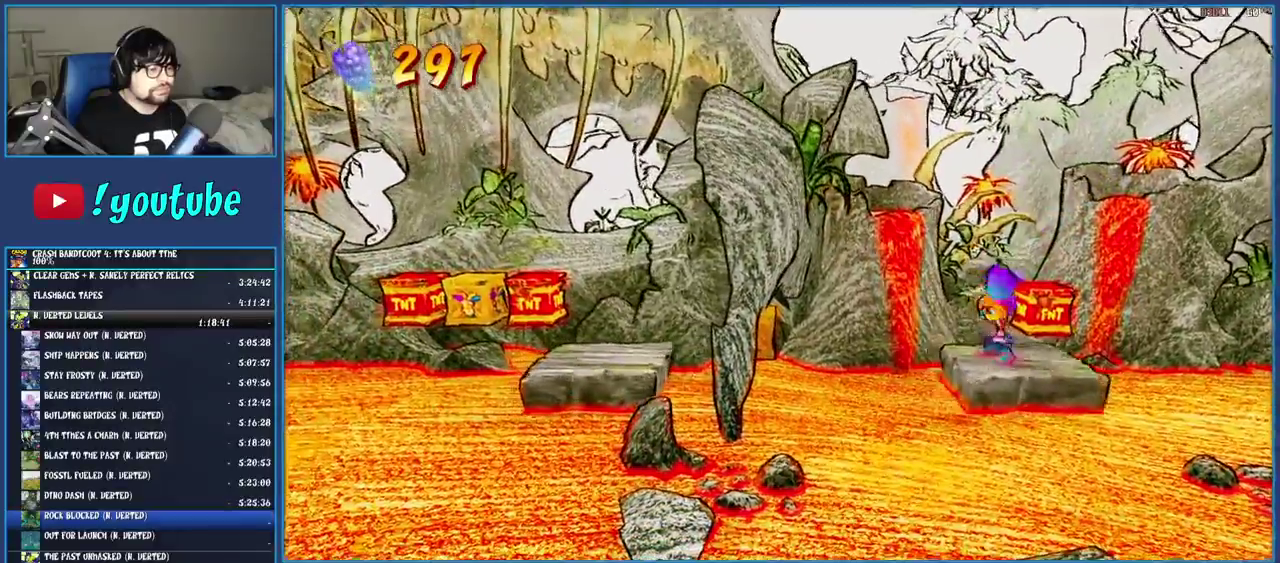
{"buttons": ["CROSS"], "left_stick": "left", "right_stick": "center", "events": [[417, "CROSS", "down"], [450, "left_stick", "left"]]}
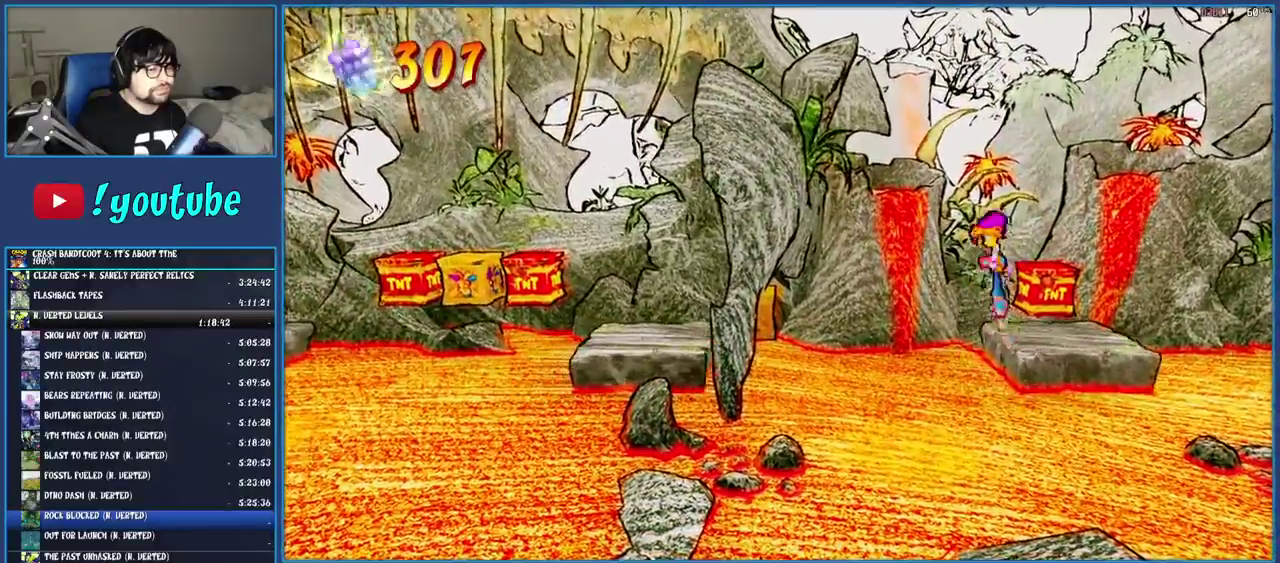
{"buttons": ["CROSS"], "left_stick": "left", "right_stick": "center", "events": [[117, "CROSS", "up"], [350, "CROSS", "down"]]}
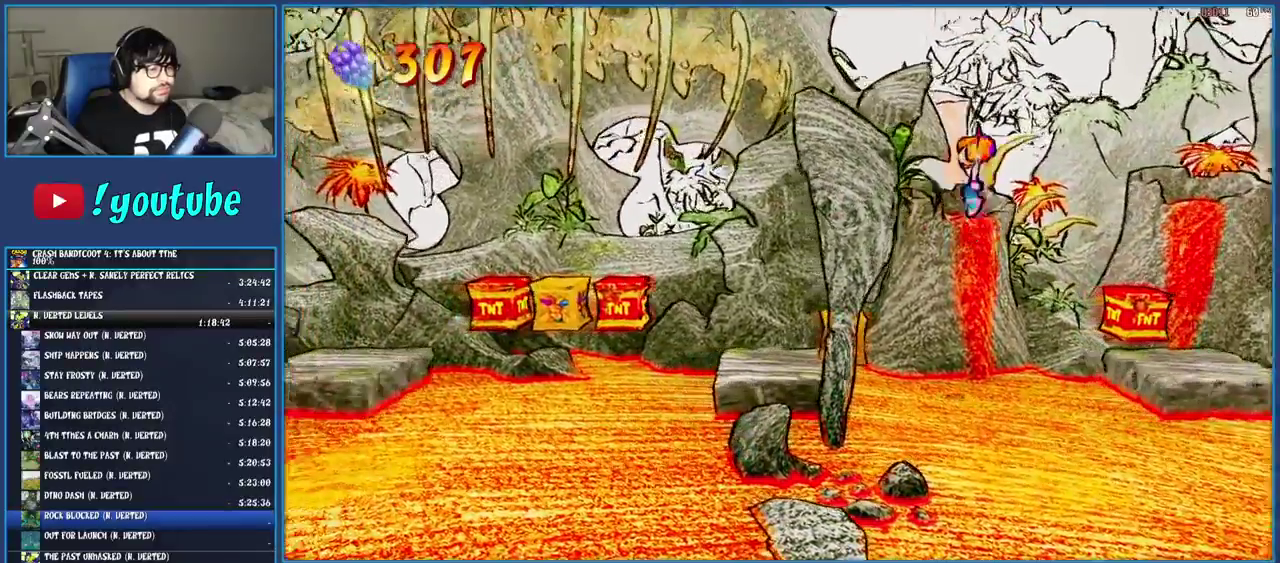
{"buttons": ["SQUARE"], "left_stick": "left", "right_stick": "center", "events": [[100, "CROSS", "up"], [183, "left_stick", "center"], [233, "left_stick", "left"], [400, "SQUARE", "down"]]}
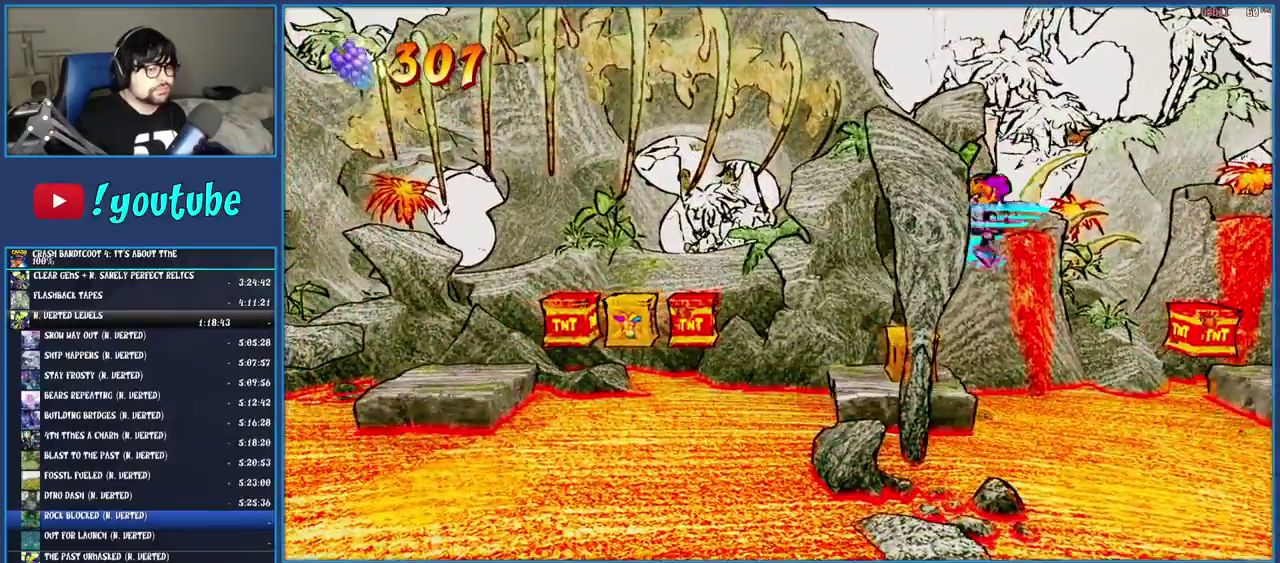
{"buttons": ["R1"], "left_stick": "left", "right_stick": "center", "events": [[67, "SQUARE", "up"], [350, "R1", "down"]]}
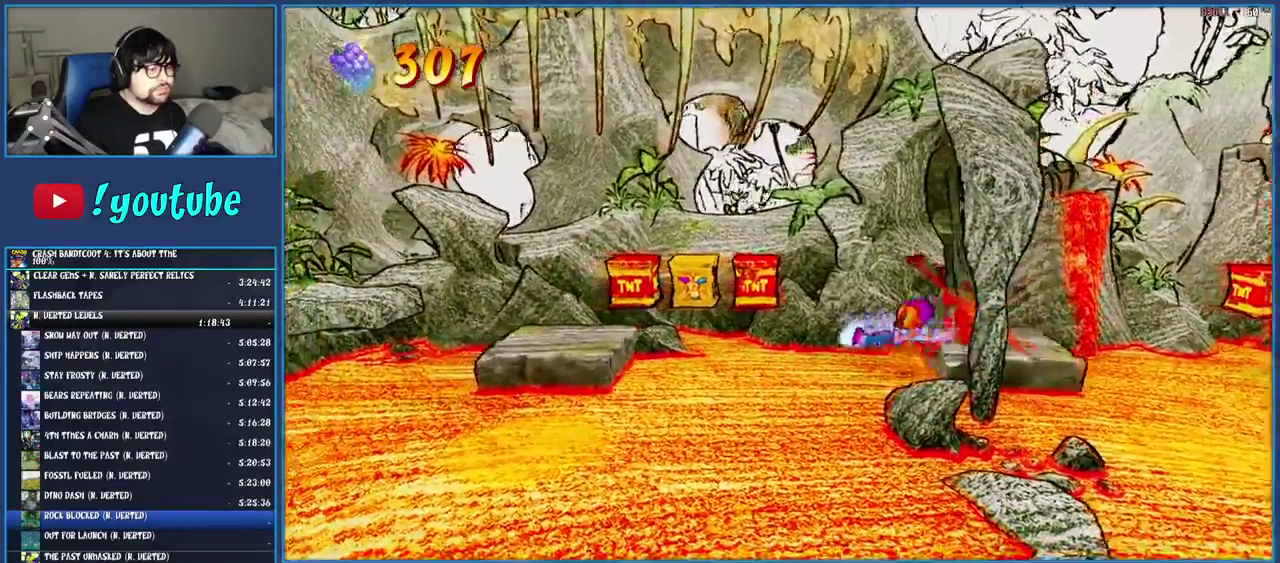
{"buttons": ["CROSS"], "left_stick": "left", "right_stick": "center", "events": [[17, "CROSS", "down"], [267, "R1", "up"]]}
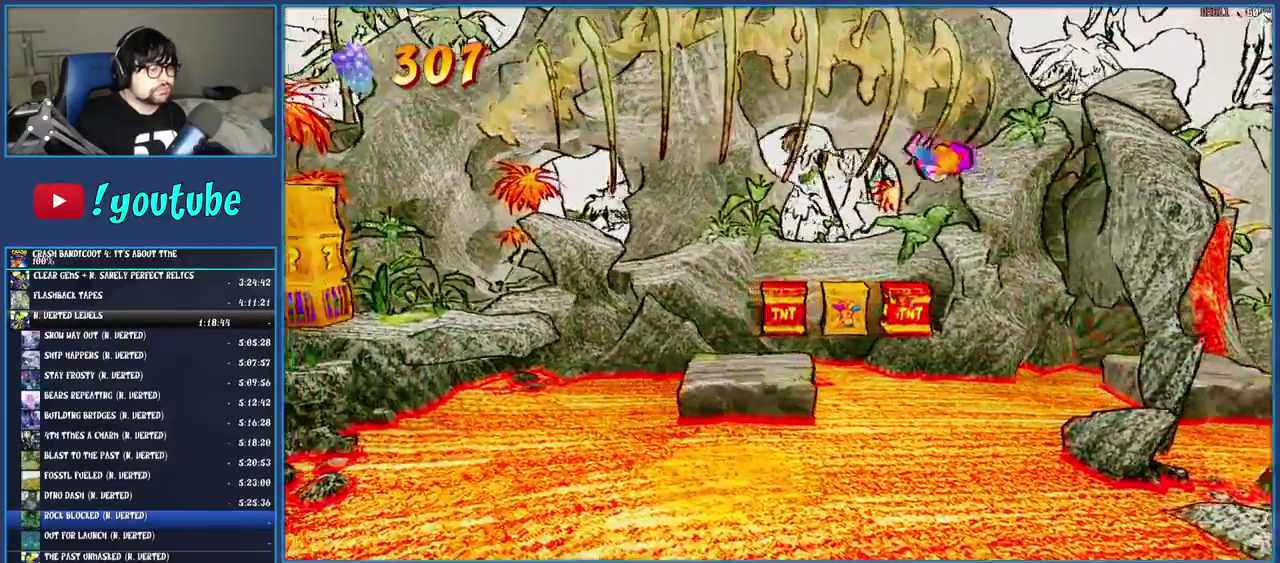
{"buttons": ["CROSS", "SQUARE"], "left_stick": "left", "right_stick": "center", "events": [[417, "SQUARE", "down"]]}
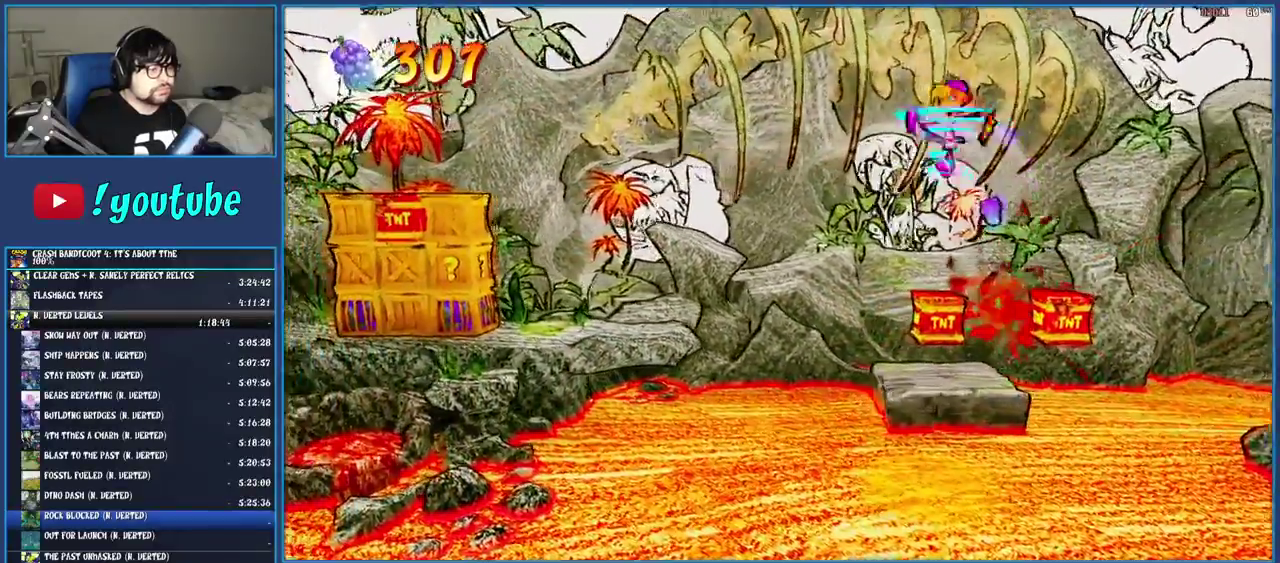
{"buttons": [], "left_stick": "left", "right_stick": "center", "events": [[117, "SQUARE", "up"], [133, "CROSS", "up"], [283, "SQUARE", "down"], [433, "SQUARE", "up"]]}
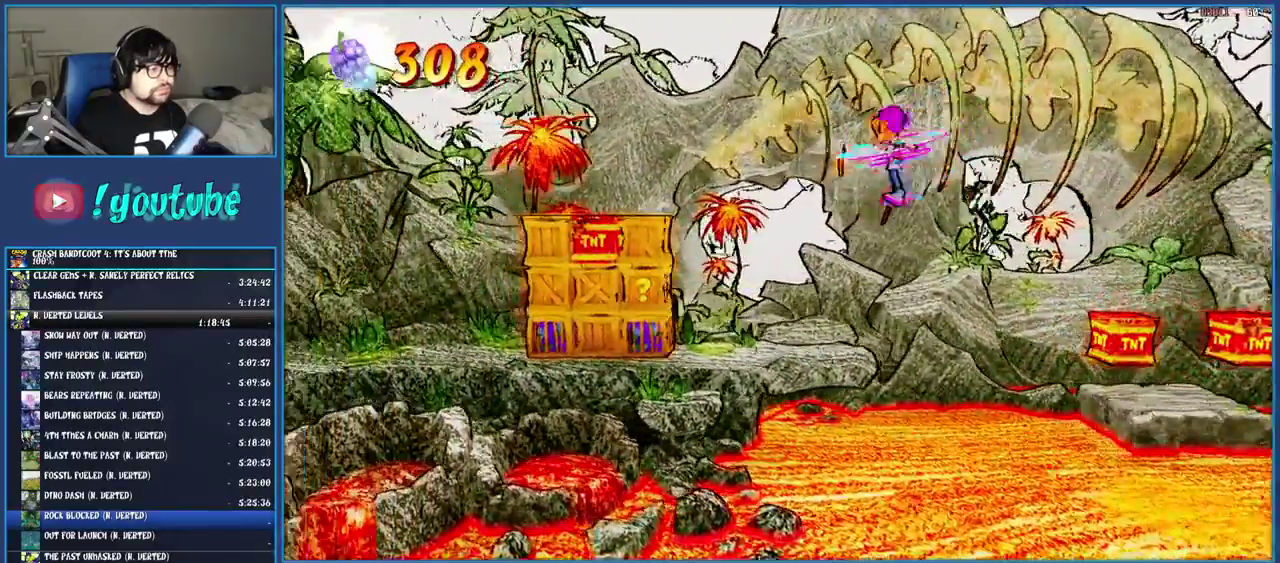
{"buttons": ["R1"], "left_stick": "left", "right_stick": "center"}
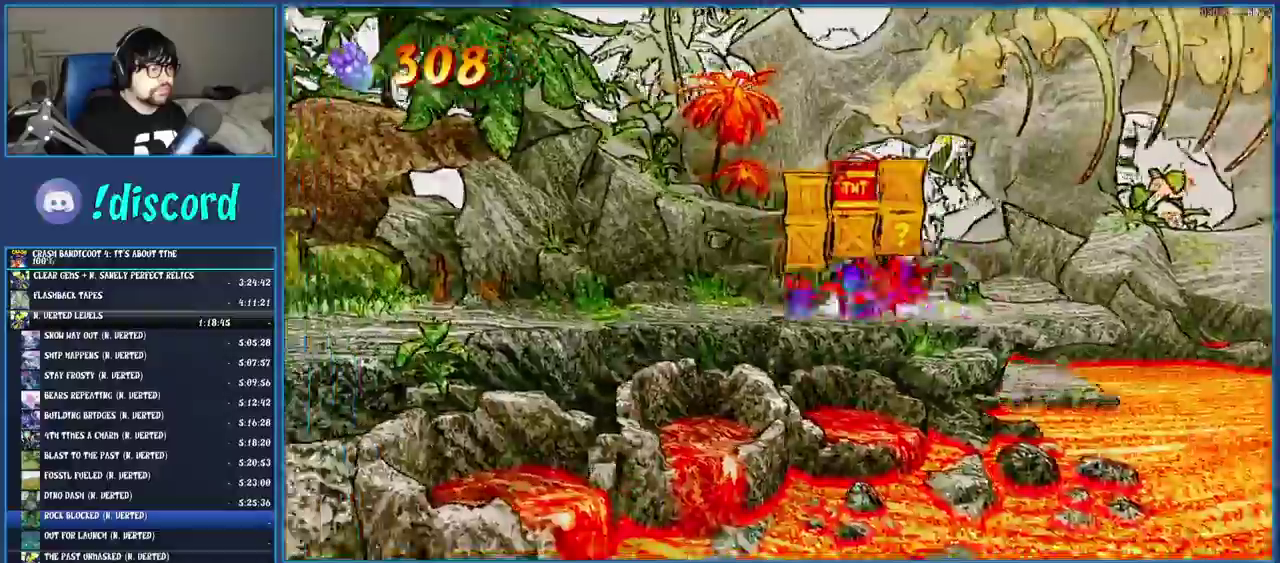
{"buttons": [], "left_stick": "left", "right_stick": "center"}
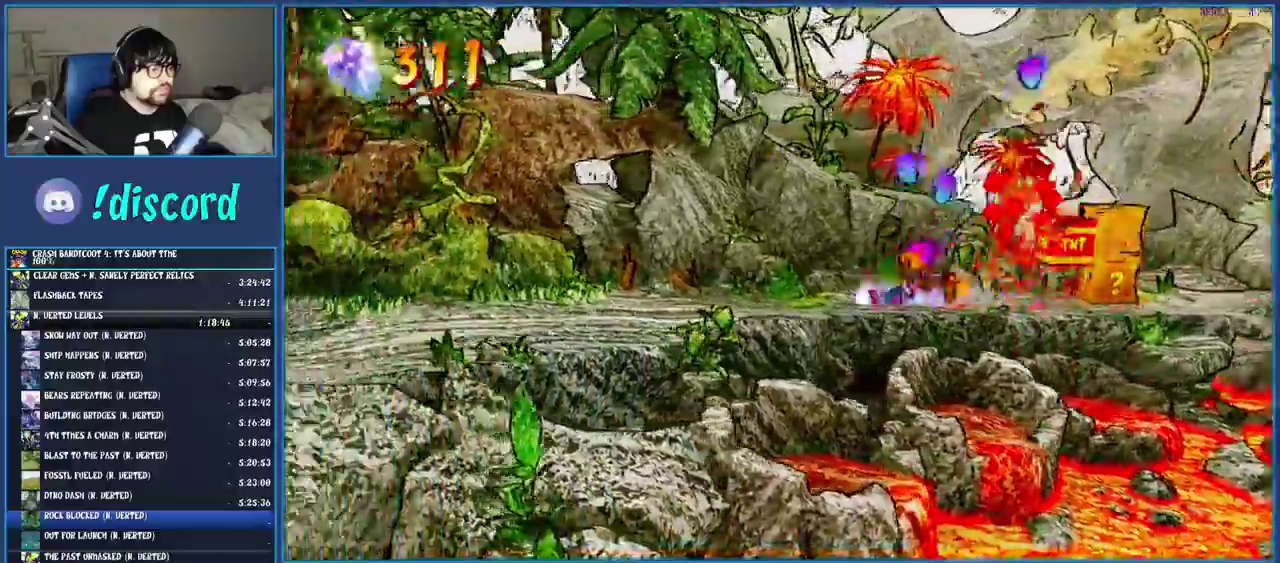
{"buttons": ["SQUARE"], "left_stick": "left", "right_stick": "center"}
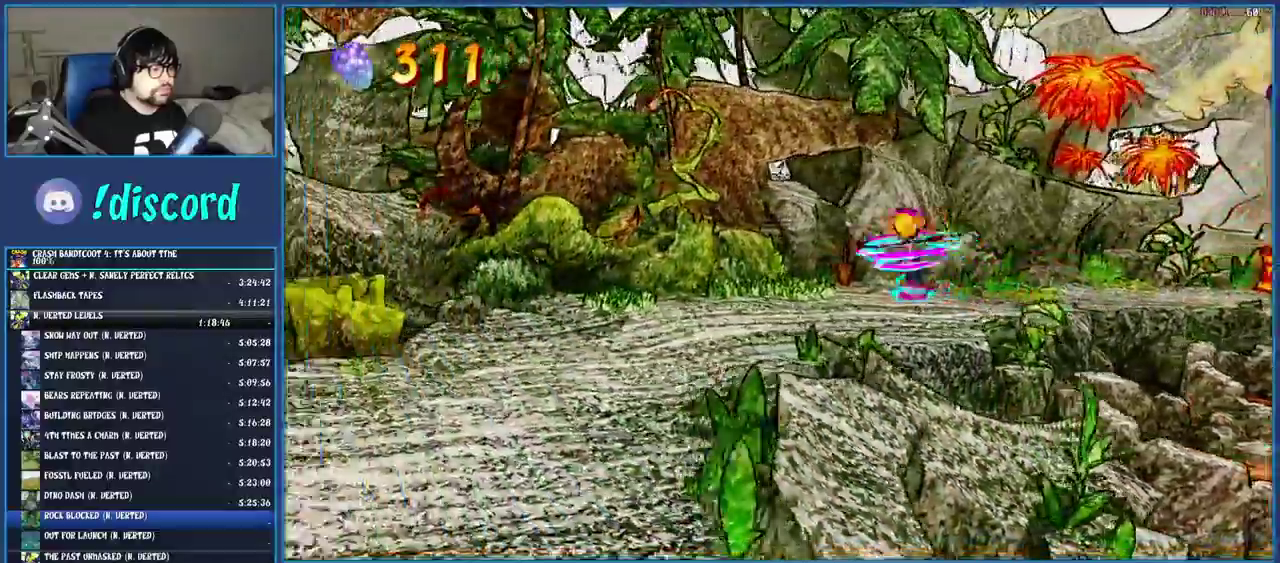
{"buttons": [], "left_stick": "down-left", "right_stick": "center"}
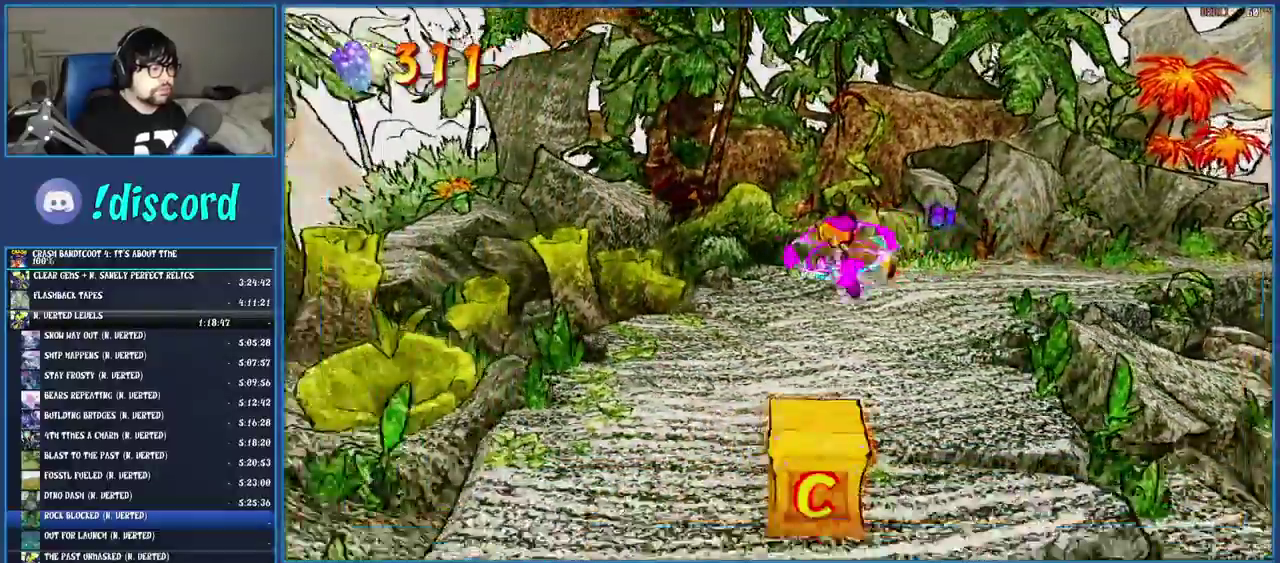
{"buttons": ["R1"], "left_stick": "down", "right_stick": "center"}
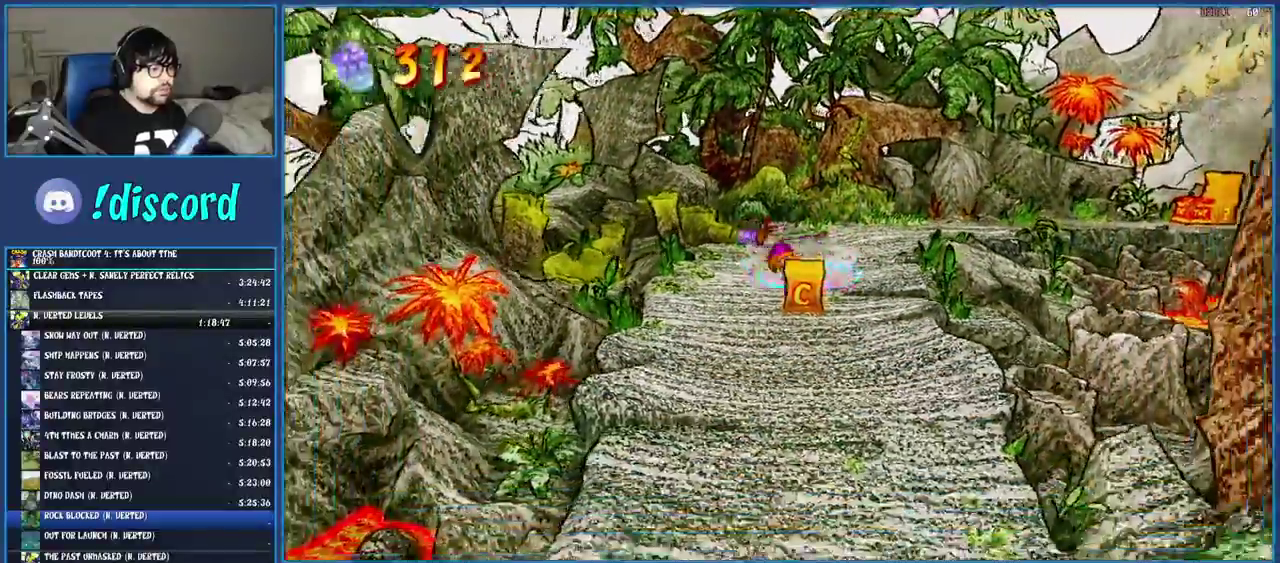
{"buttons": ["R1"], "left_stick": "down", "right_stick": "center"}
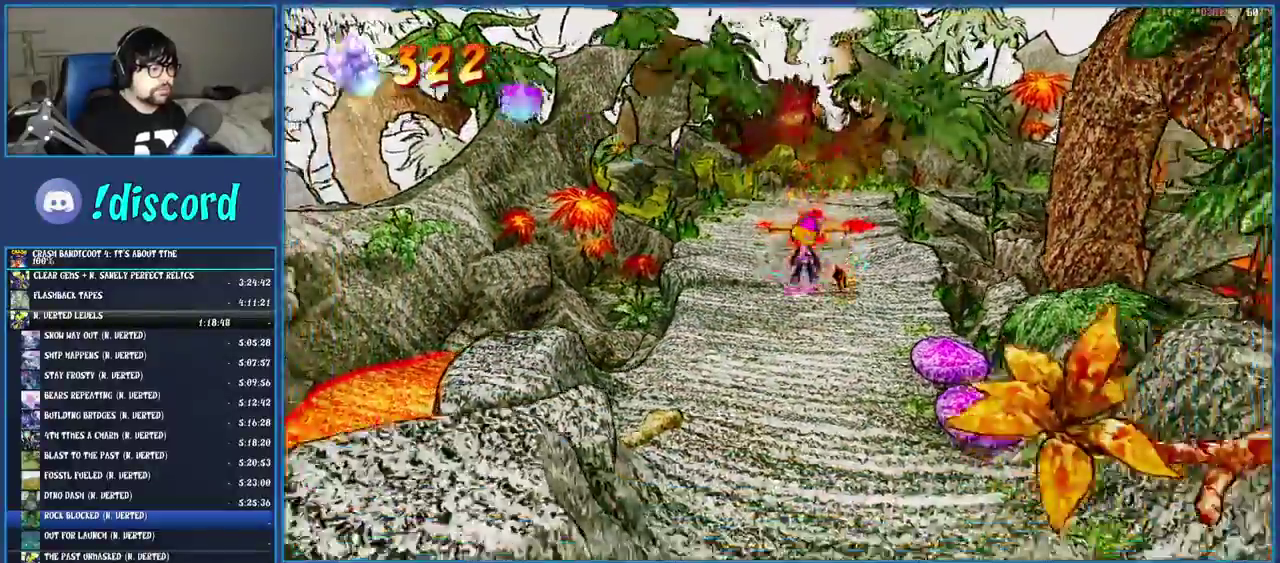
{"buttons": ["R1"], "left_stick": "down", "right_stick": "center"}
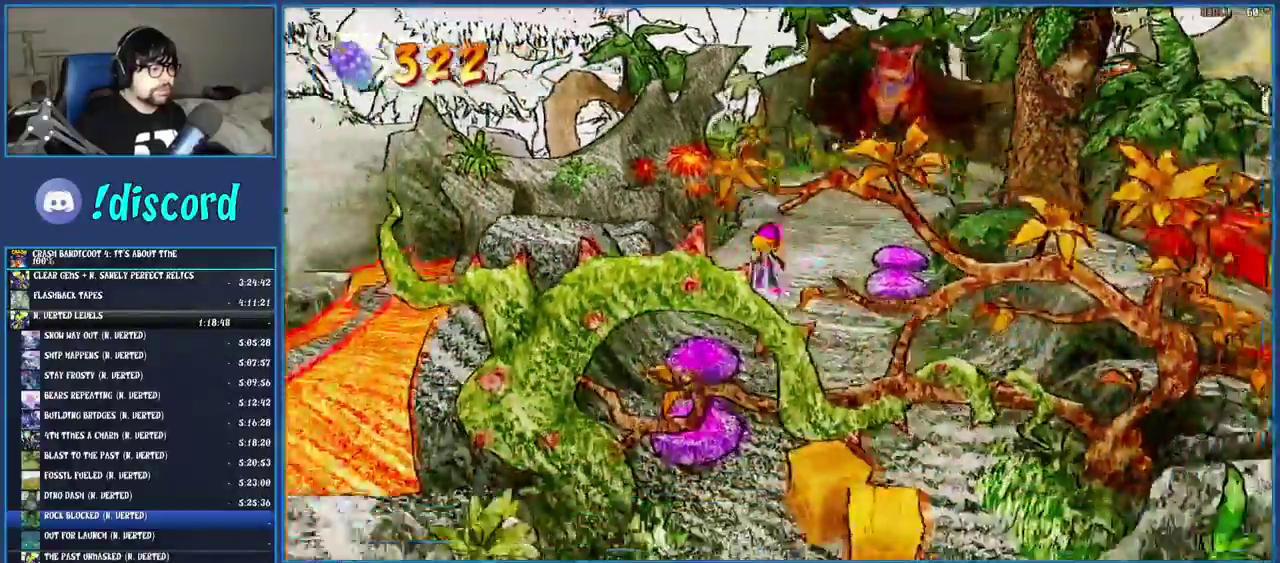
{"buttons": [], "left_stick": "down", "right_stick": "center", "events": [[17, "R1", "up"], [100, "SQUARE", "down"], [117, "left_stick", "down-right"], [267, "SQUARE", "up"], [367, "left_stick", "down"]]}
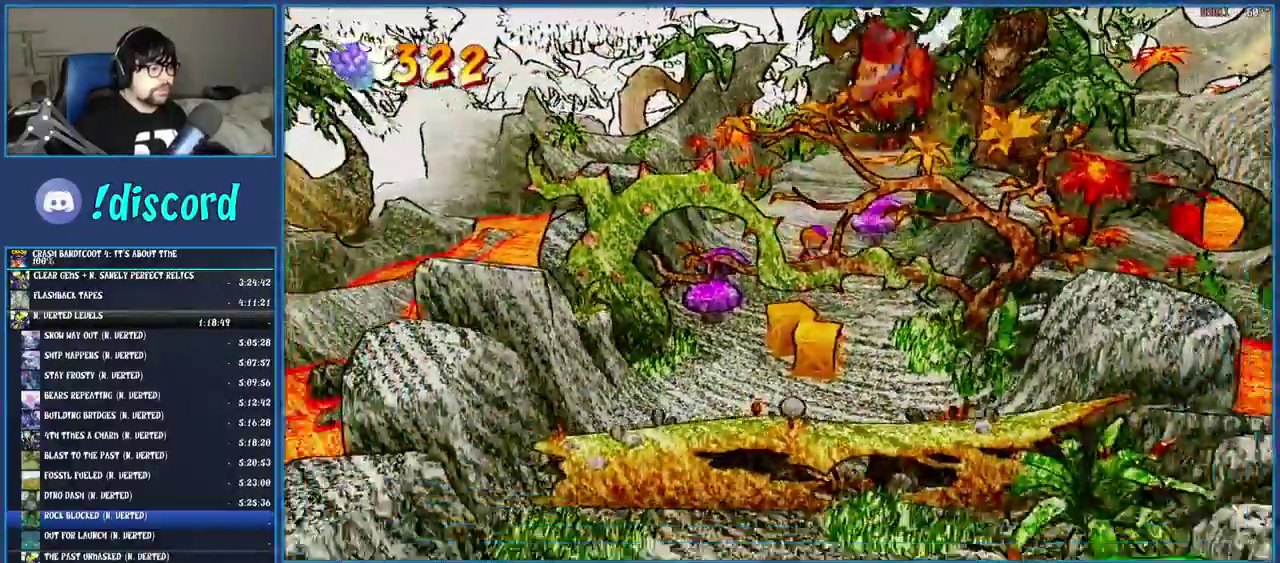
{"buttons": ["CROSS", "SQUARE"], "left_stick": "down", "right_stick": "center", "events": [[183, "R1", "down"], [300, "R1", "up"], [417, "SQUARE", "down"], [433, "CROSS", "down"]]}
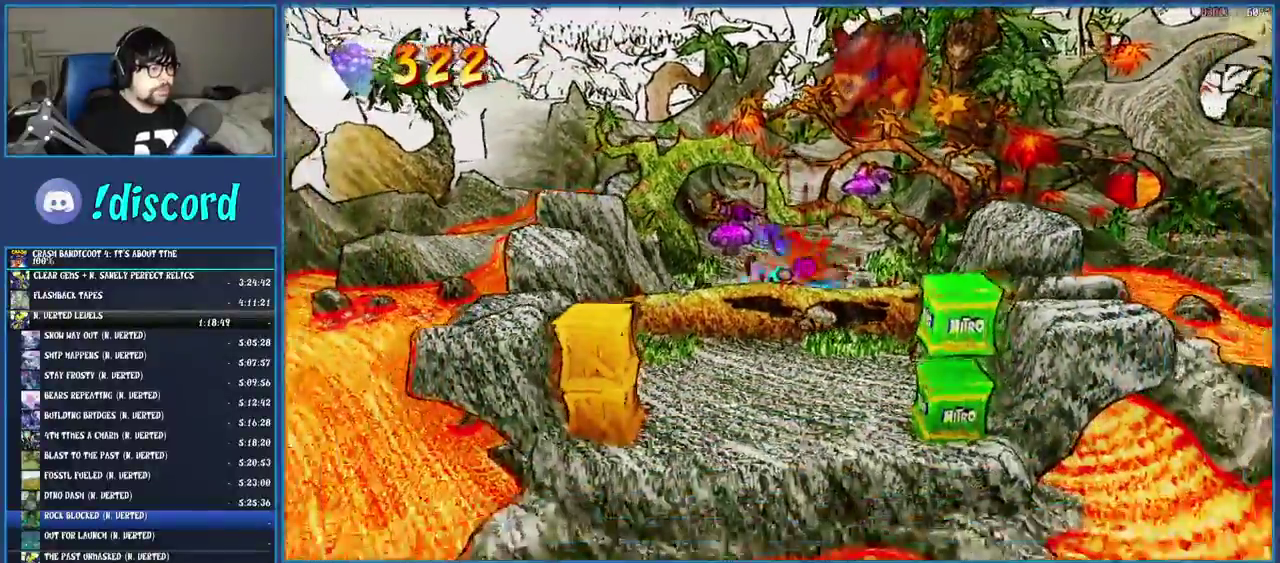
{"buttons": [], "left_stick": "down", "right_stick": "center"}